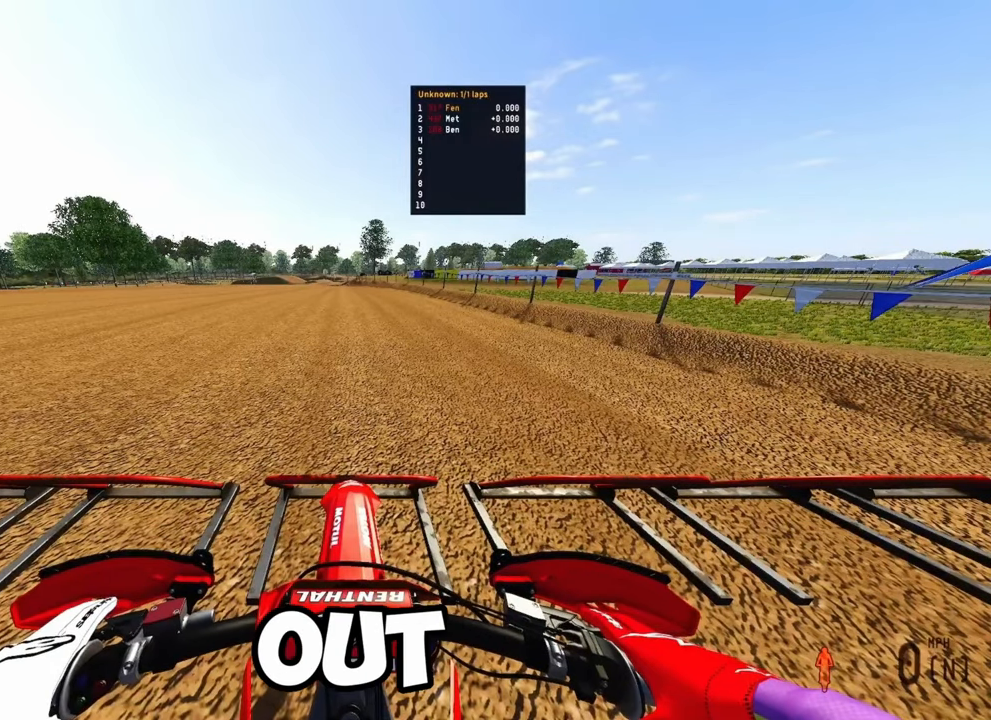
Gameplay with a controller (PlayStation layout); each line is a JSON object with the inputs held at the frame after it (dt_ms = milliseconds from this image to that frame). "events" lists button and stick changes between this image and that frame as [ms after this image, input, new state], when the widget could be followed in between. Not read: HOME L3 TOUCHPAD.
{"dt_ms": 500, "buttons": ["CIRCLE", "DPAD_LEFT"], "left_stick": "center", "right_stick": "center", "events": [[367, "CIRCLE", "down"], [400, "DPAD_LEFT", "down"]]}
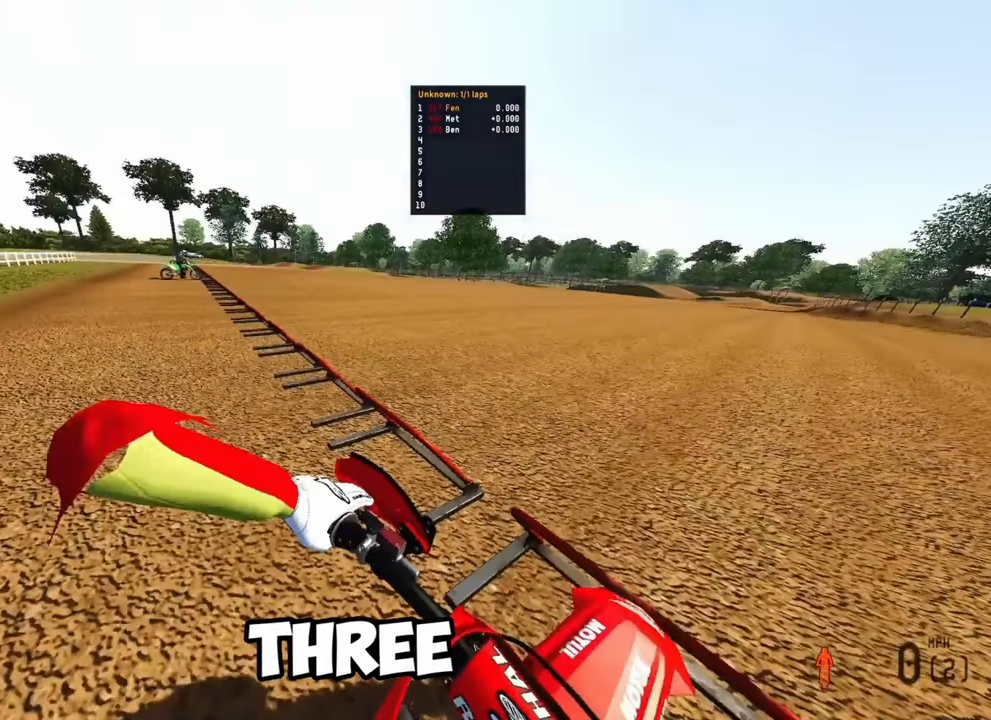
{"dt_ms": 500, "buttons": ["CIRCLE"], "left_stick": "center", "right_stick": "center", "events": [[400, "DPAD_LEFT", "up"]]}
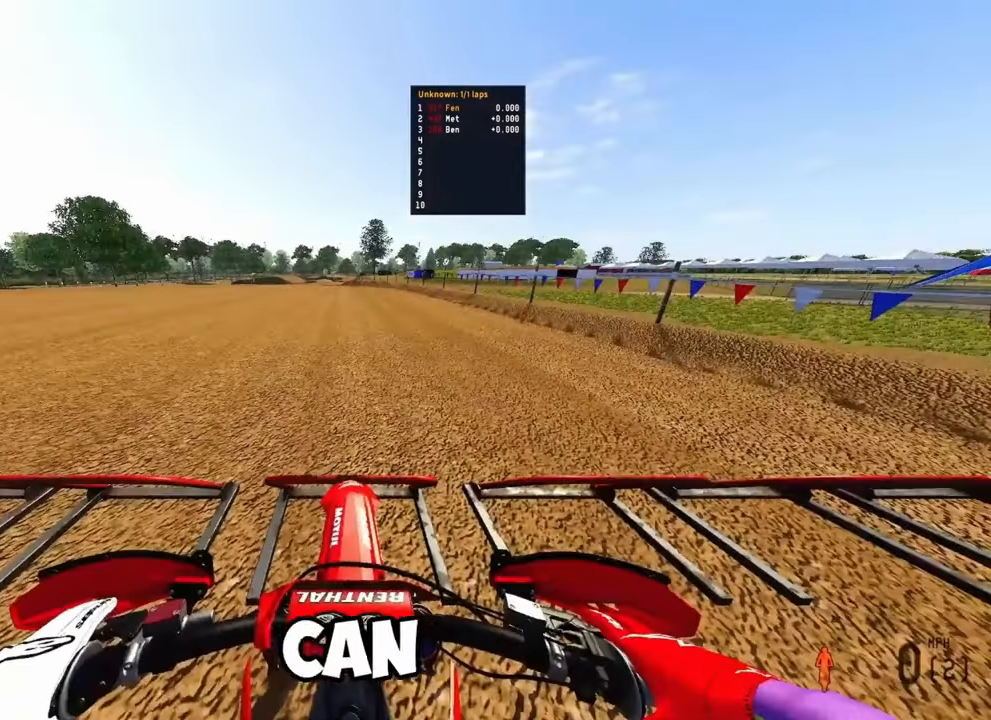
{"dt_ms": 500, "buttons": ["CIRCLE", "R2", "DPAD_UP"], "left_stick": "center", "right_stick": "center", "events": [[350, "DPAD_RIGHT", "down"], [350, "DPAD_UP", "down"], [467, "DPAD_RIGHT", "up"], [467, "R2", "down"]]}
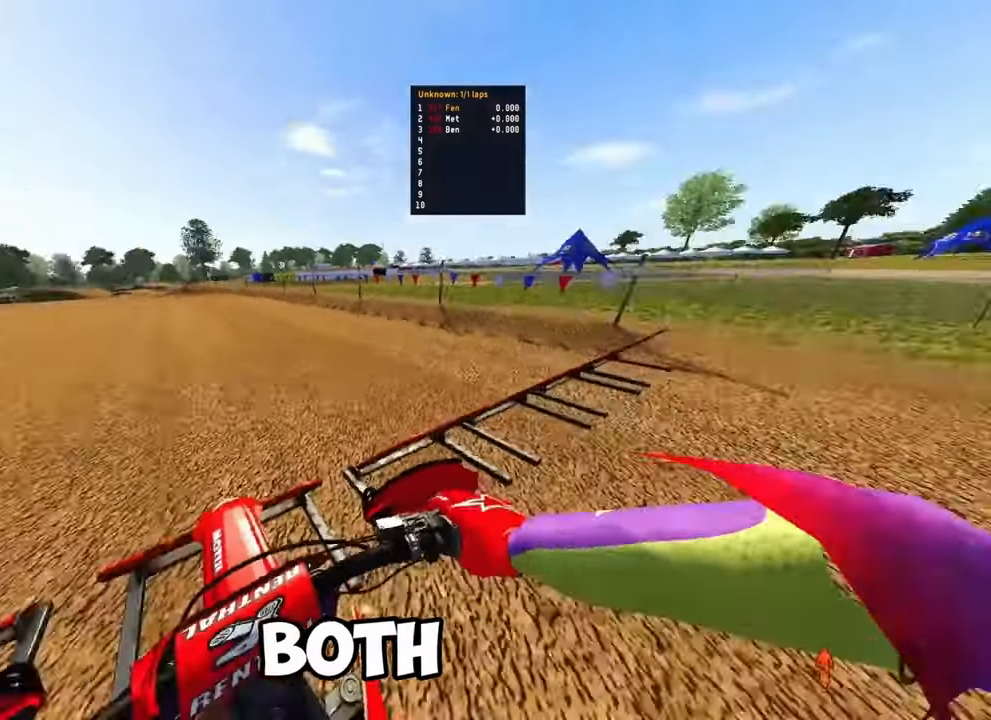
{"dt_ms": 500, "buttons": ["CIRCLE", "R2"], "left_stick": "center", "right_stick": "center", "events": [[17, "DPAD_UP", "up"]]}
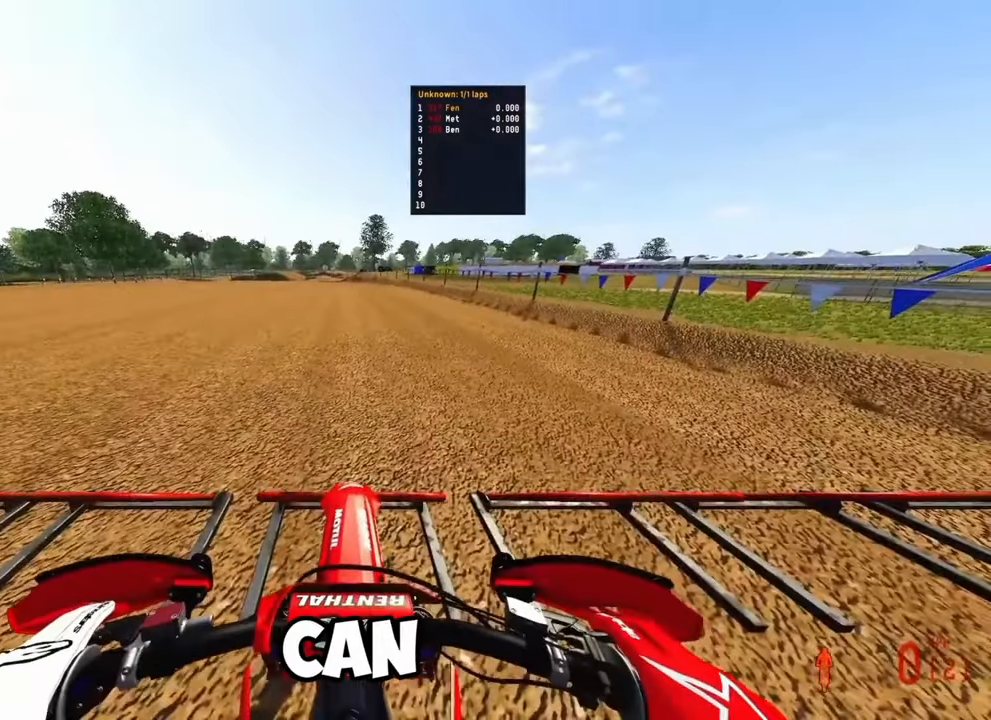
{"dt_ms": 500, "buttons": ["CIRCLE", "R2"], "left_stick": "center", "right_stick": "center", "events": [[50, "DPAD_UP", "down"], [150, "DPAD_UP", "up"]]}
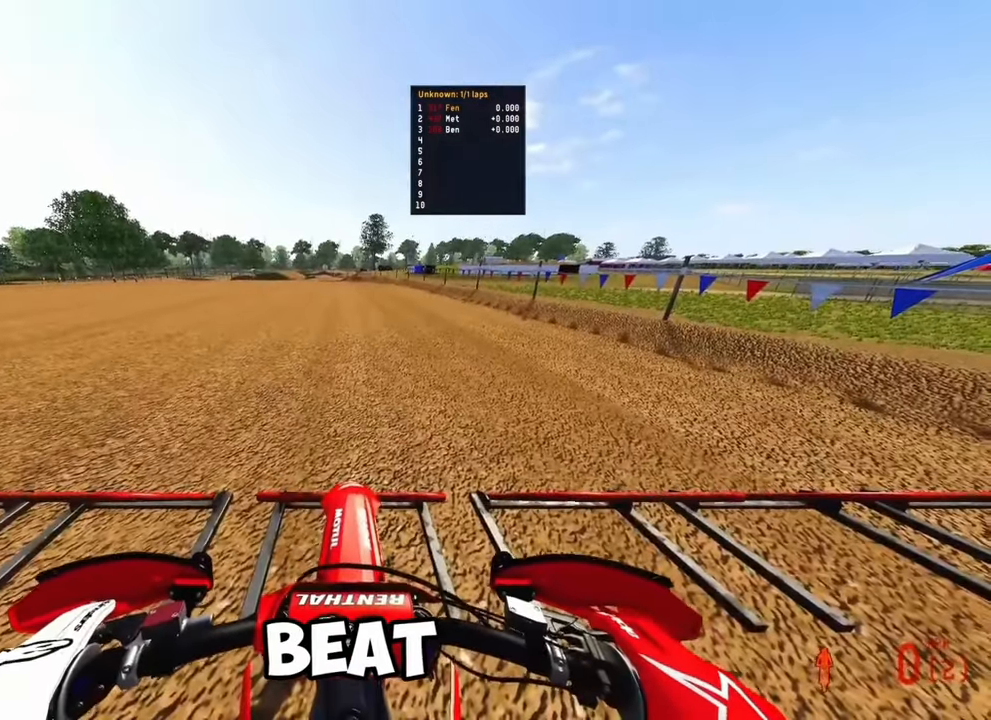
{"dt_ms": 500, "buttons": ["CIRCLE", "R2"], "left_stick": "center", "right_stick": "center", "events": [[184, "DPAD_LEFT", "down"], [200, "DPAD_LEFT", "up"]]}
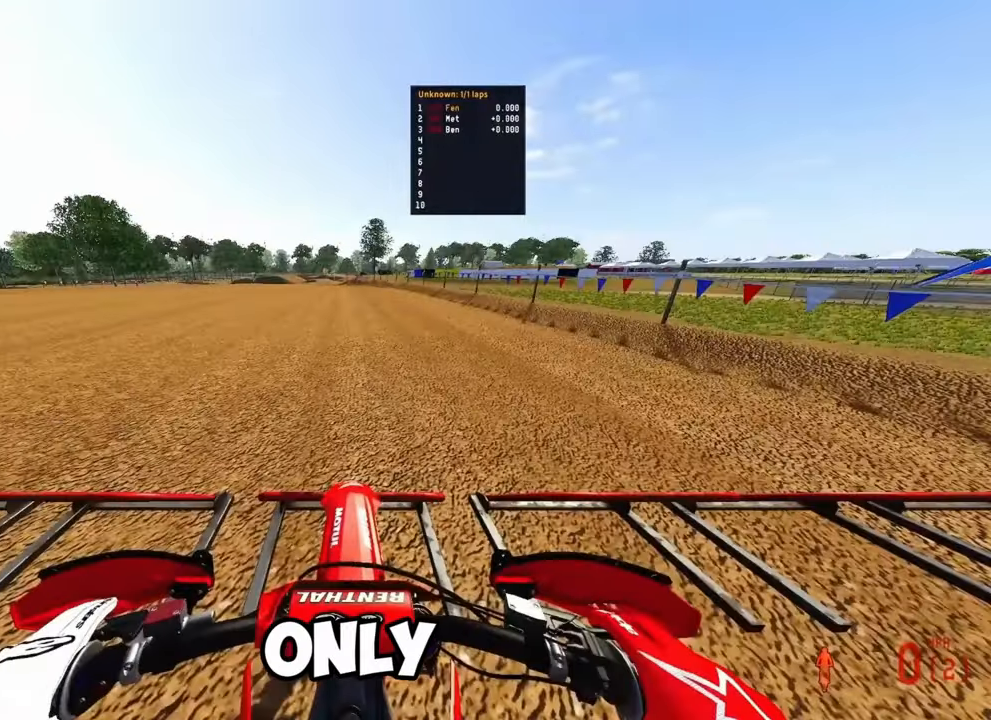
{"dt_ms": 500, "buttons": ["CIRCLE", "R2"], "left_stick": "center", "right_stick": "center", "events": []}
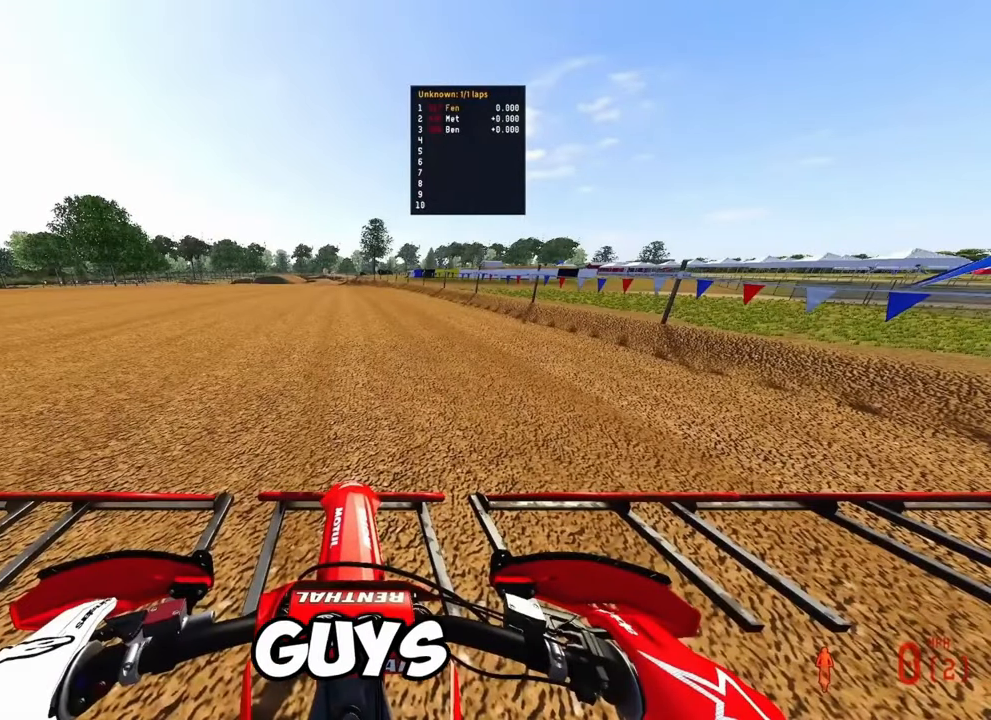
{"dt_ms": 500, "buttons": ["CIRCLE", "R2"], "left_stick": "center", "right_stick": "center", "events": []}
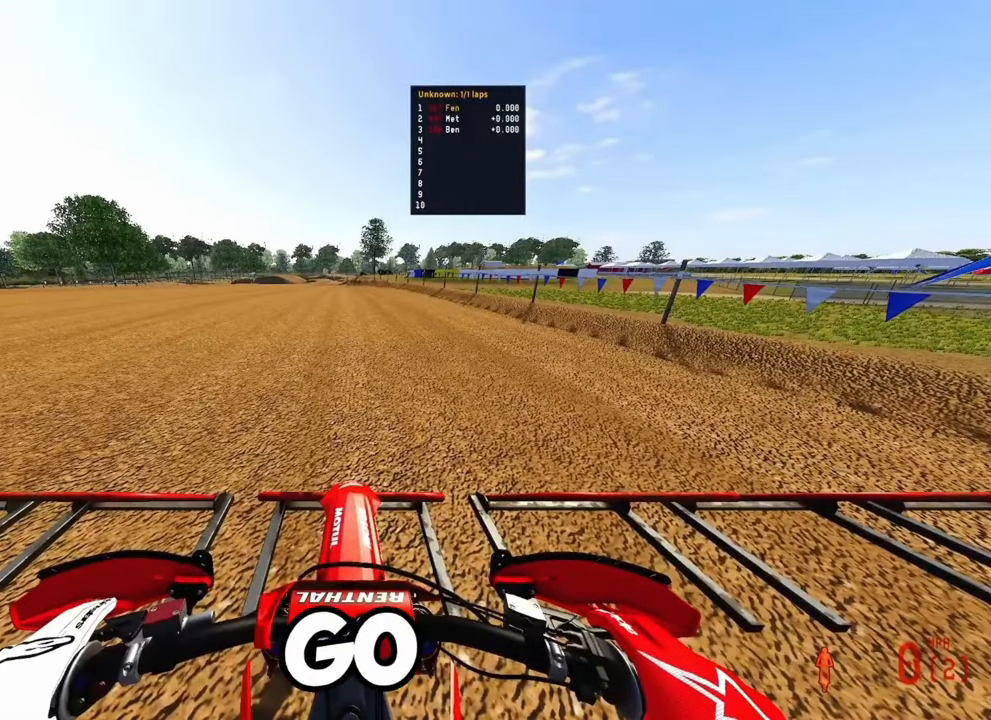
{"dt_ms": 500, "buttons": ["CIRCLE", "R2", "DPAD_LEFT"], "left_stick": "center", "right_stick": "center", "events": [[167, "DPAD_LEFT", "down"]]}
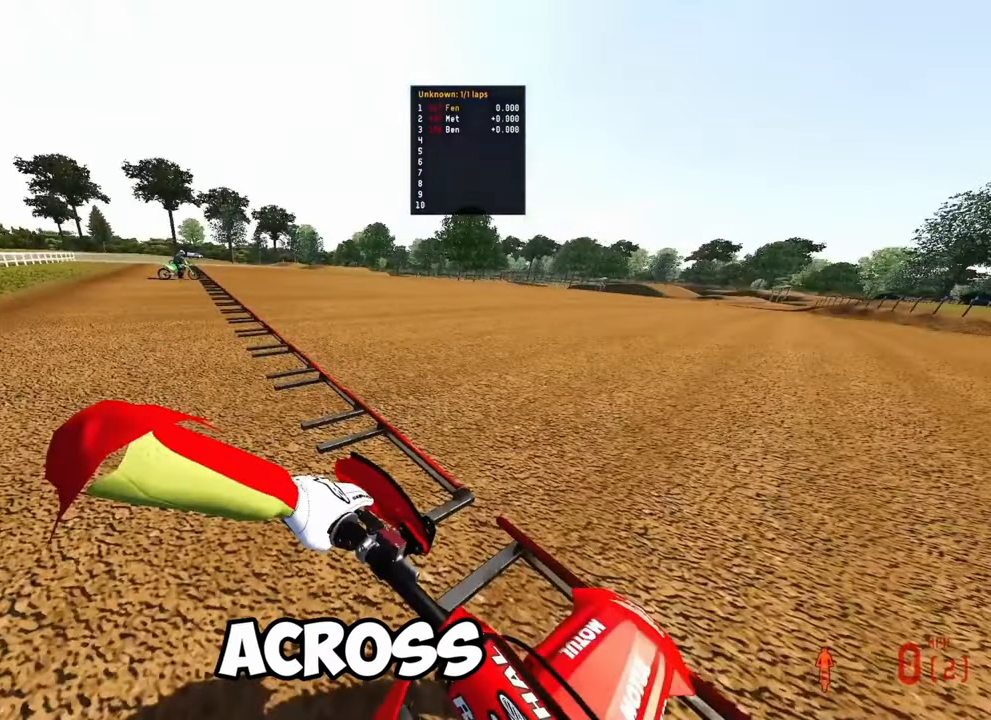
{"dt_ms": 500, "buttons": ["CIRCLE", "R2"], "left_stick": "center", "right_stick": "center", "events": [[67, "DPAD_LEFT", "up"]]}
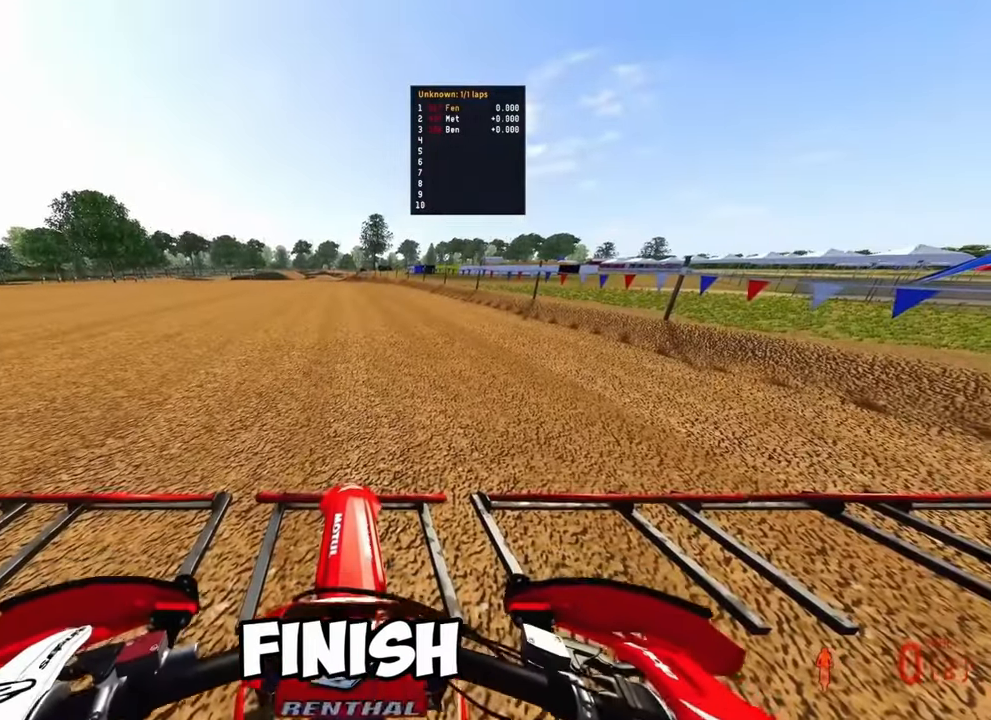
{"dt_ms": 500, "buttons": ["CIRCLE", "R2"], "left_stick": "center", "right_stick": "center", "events": []}
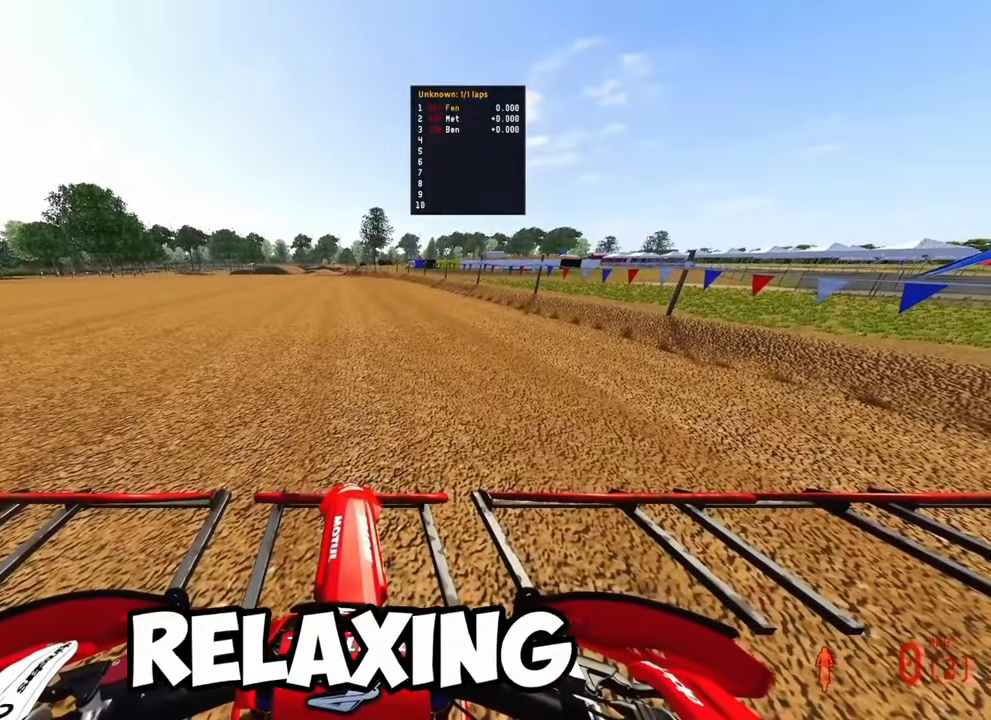
{"dt_ms": 1000, "buttons": ["CIRCLE", "R2"], "left_stick": "center", "right_stick": "center", "events": []}
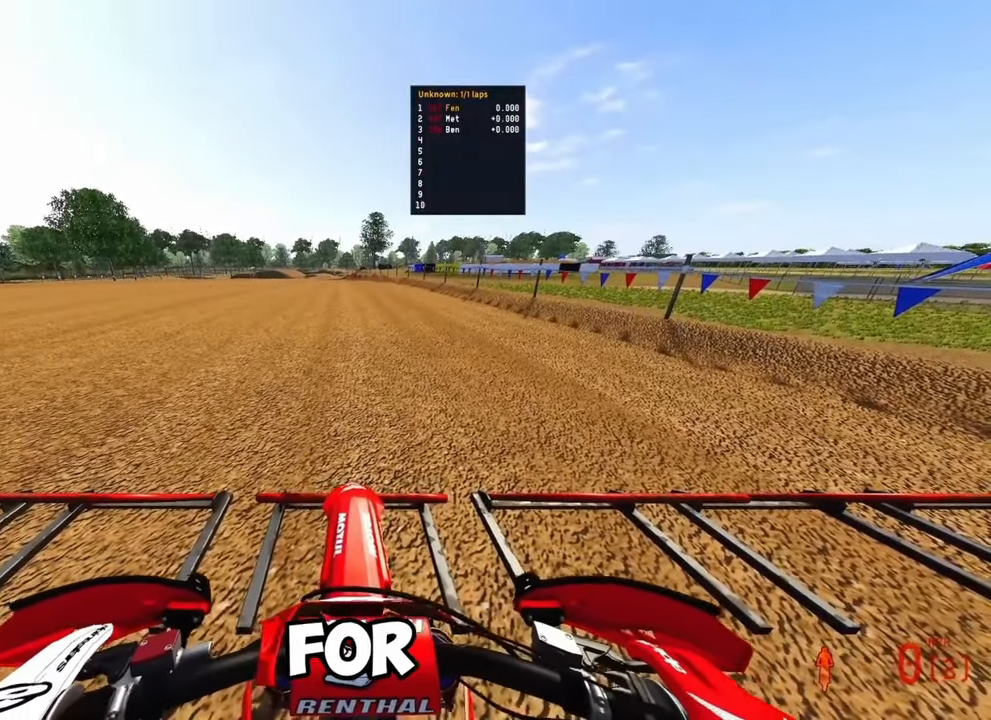
{"dt_ms": 500, "buttons": ["CIRCLE", "R2"], "left_stick": "center", "right_stick": "center", "events": []}